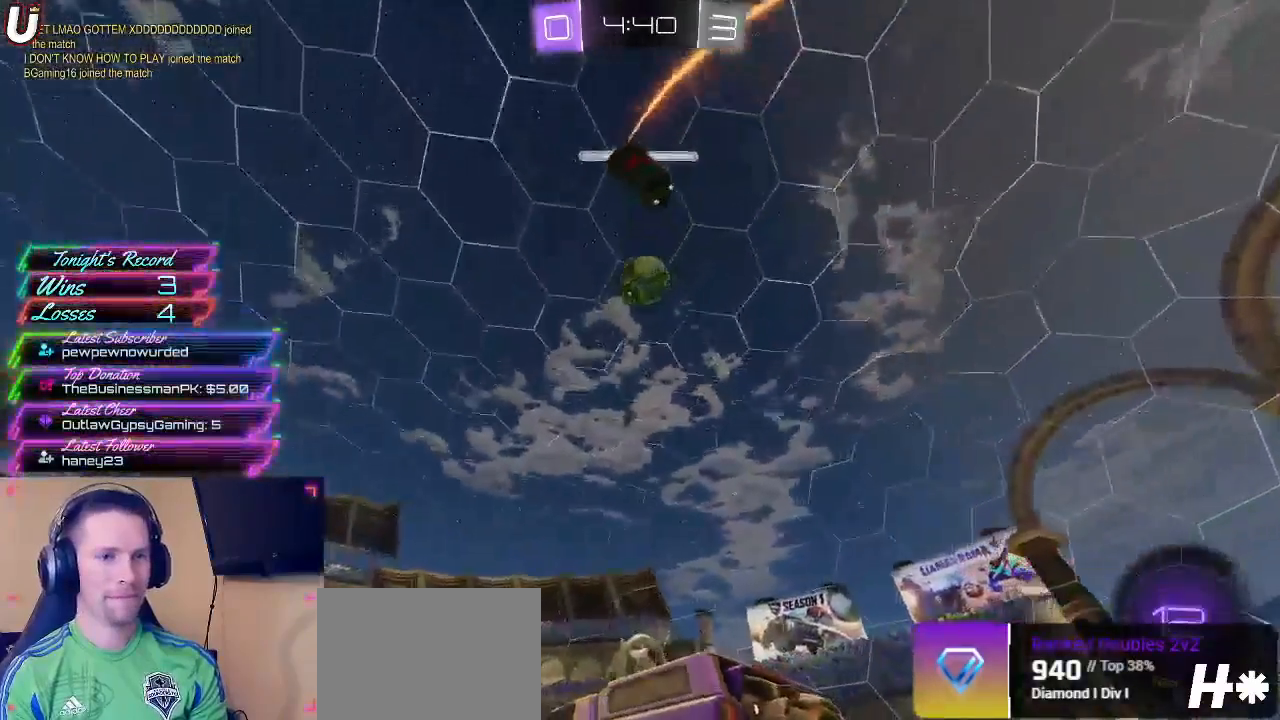
Gameplay with a controller (PlayStation layout); each line is a JSON object with the inputs held at the frame after it. "events" lists button and stick changes between this image and that frame as [ms after this image, input, new state], when the widget could be followed in between.
{"buttons": ["R2"], "left_stick": "center", "right_stick": "center", "events": [[50, "left_stick", "right"], [200, "left_stick", "center"]]}
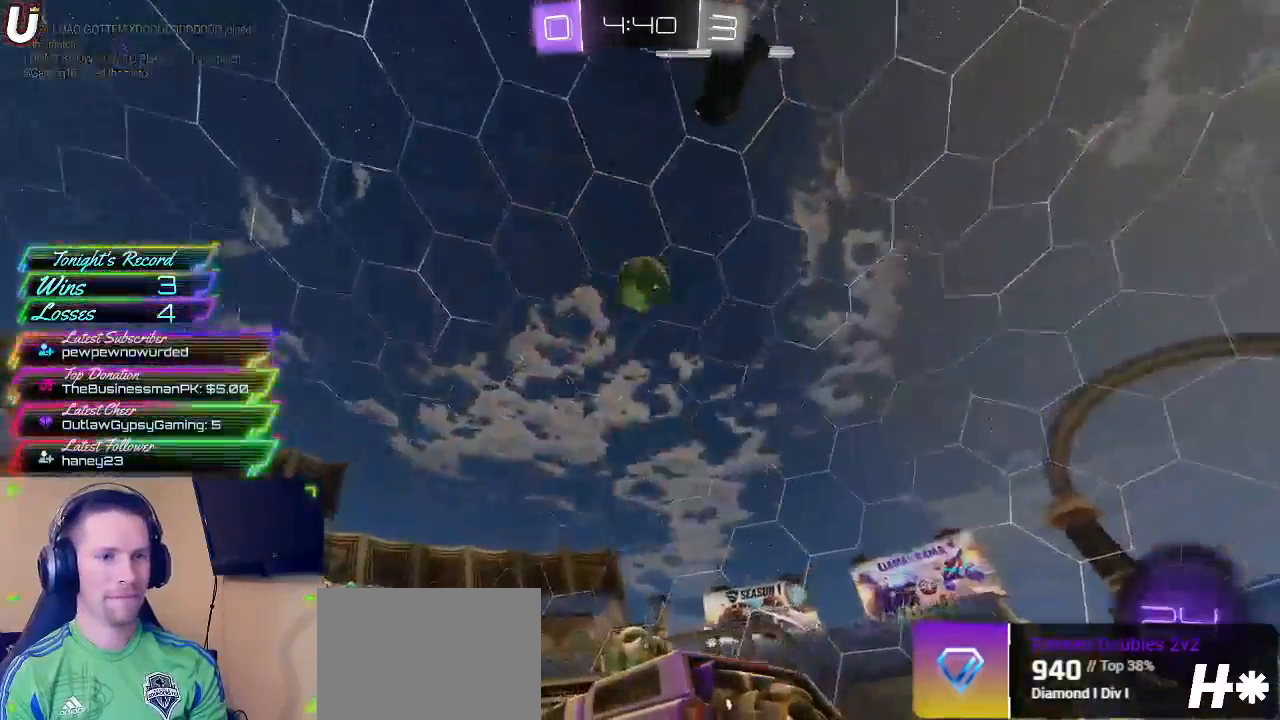
{"buttons": ["CIRCLE"], "left_stick": "down-right", "right_stick": "center", "events": [[67, "left_stick", "down-right"], [83, "CROSS", "down"], [100, "R2", "up"], [333, "CROSS", "up"], [333, "left_stick", "center"], [400, "CIRCLE", "down"], [467, "left_stick", "down-right"]]}
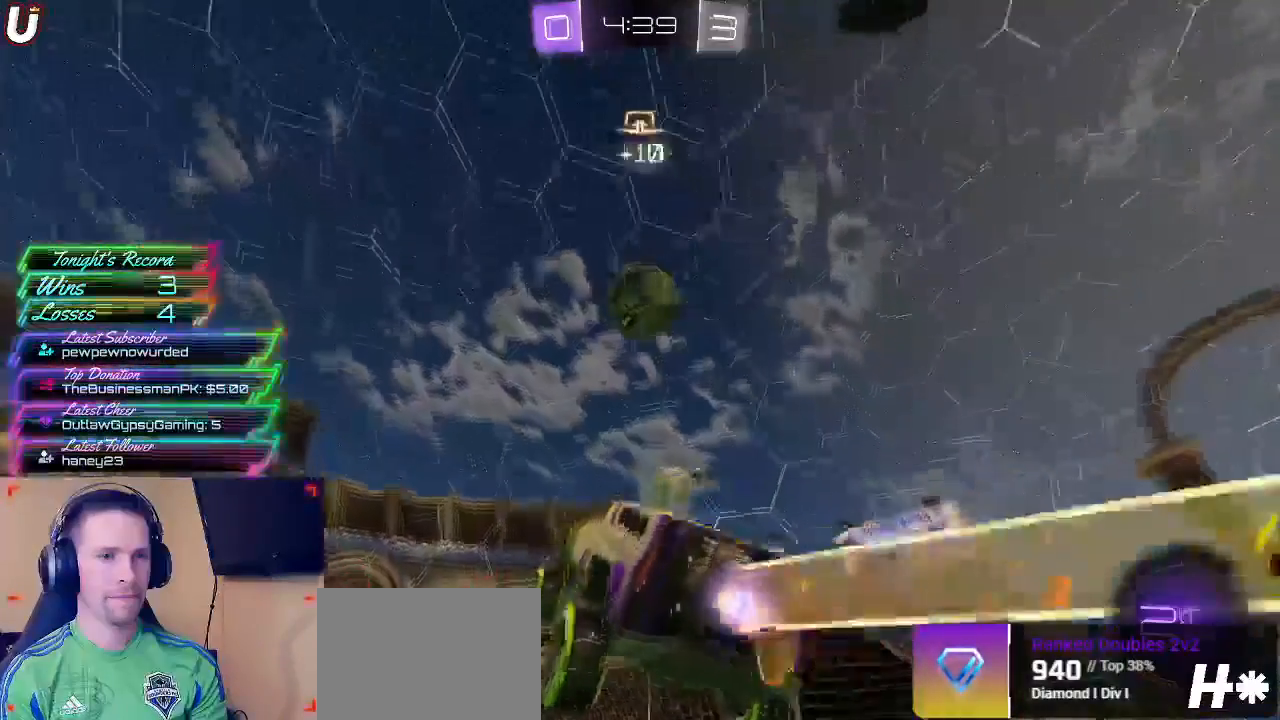
{"buttons": ["CIRCLE"], "left_stick": "center", "right_stick": "center", "events": [[100, "left_stick", "center"]]}
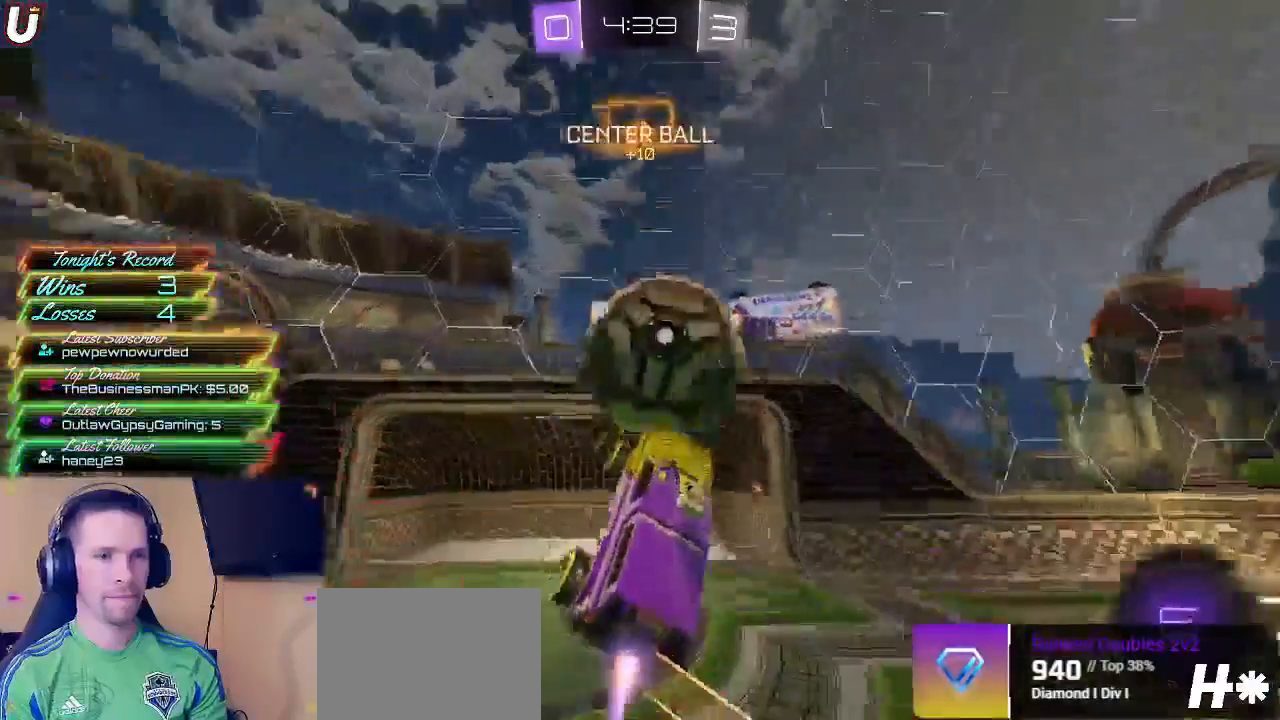
{"buttons": [], "left_stick": "up", "right_stick": "center", "events": [[67, "CIRCLE", "up"], [467, "left_stick", "up"]]}
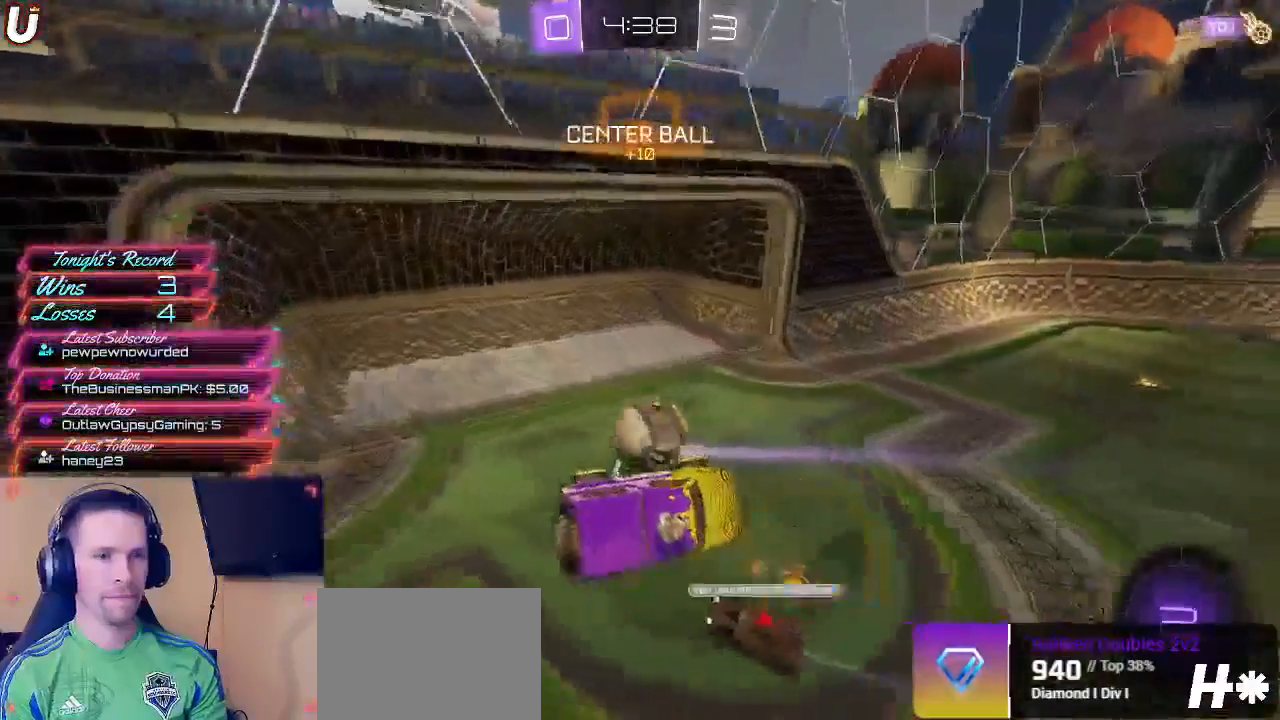
{"buttons": ["L1"], "left_stick": "up-left", "right_stick": "center", "events": [[83, "left_stick", "up-left"], [483, "L1", "down"]]}
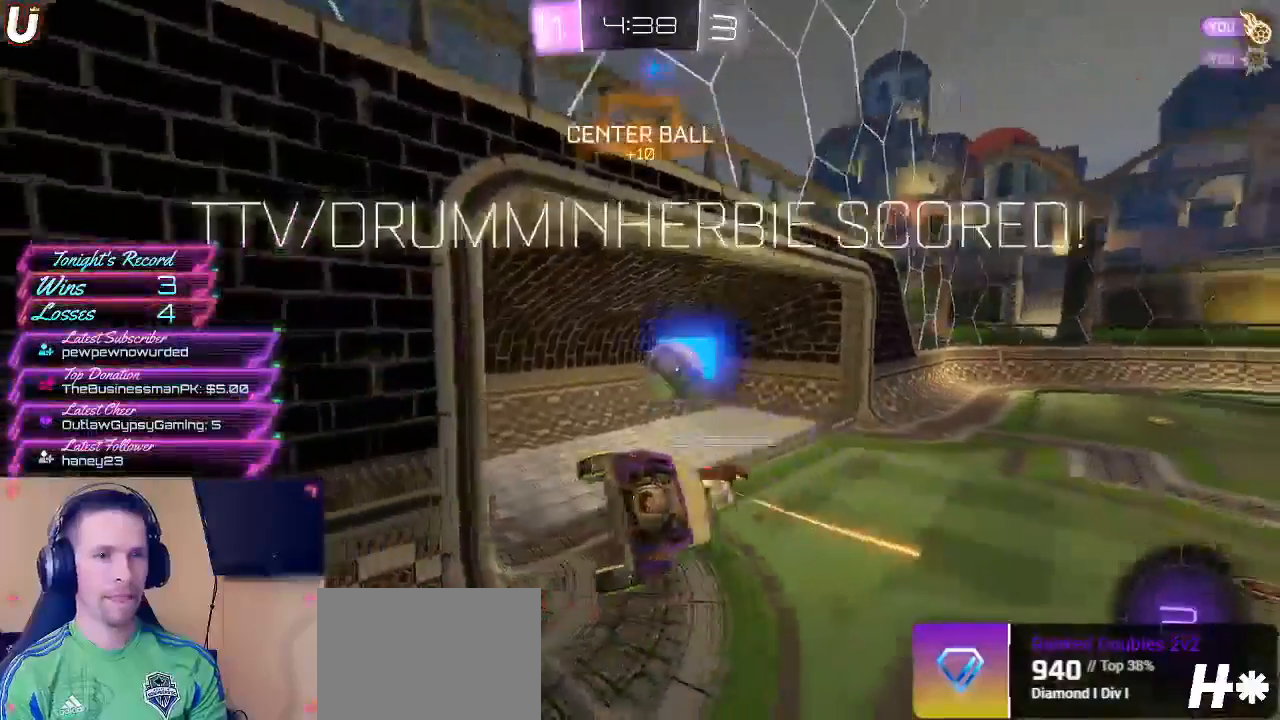
{"buttons": [], "left_stick": "center", "right_stick": "center", "events": [[133, "L1", "up"], [317, "left_stick", "center"]]}
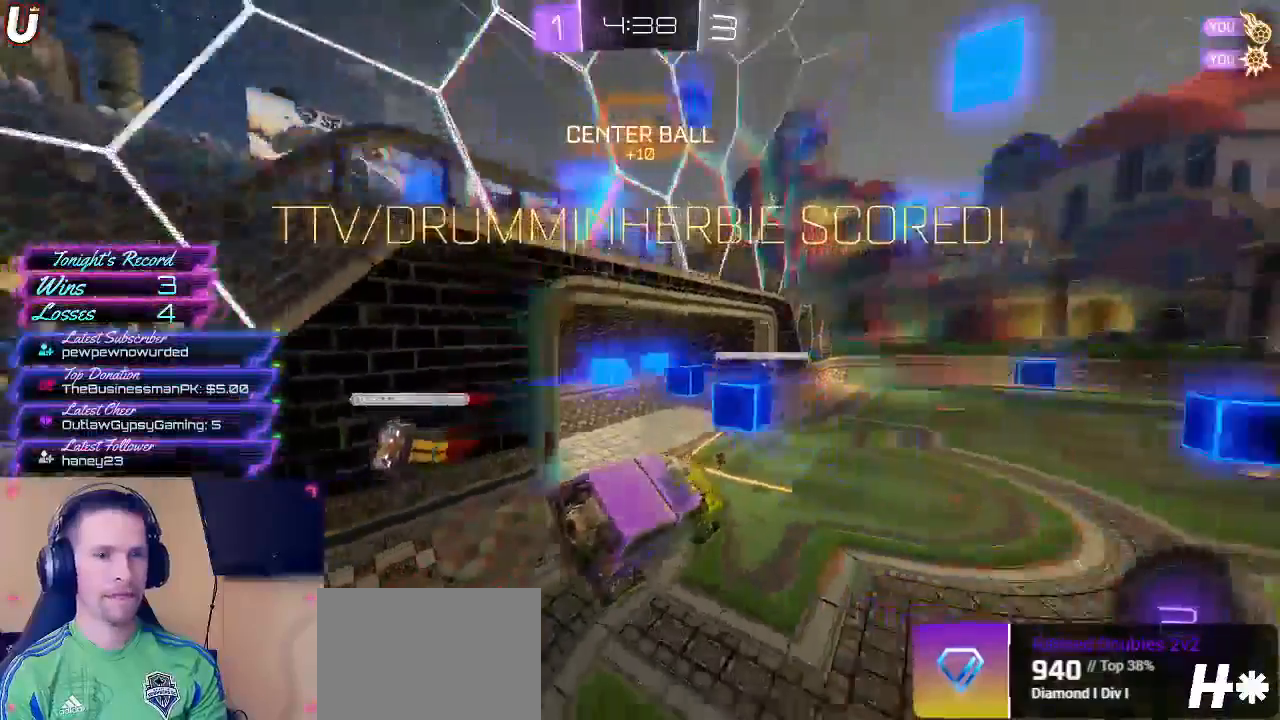
{"buttons": ["CROSS"], "left_stick": "center", "right_stick": "center", "events": [[417, "CROSS", "down"]]}
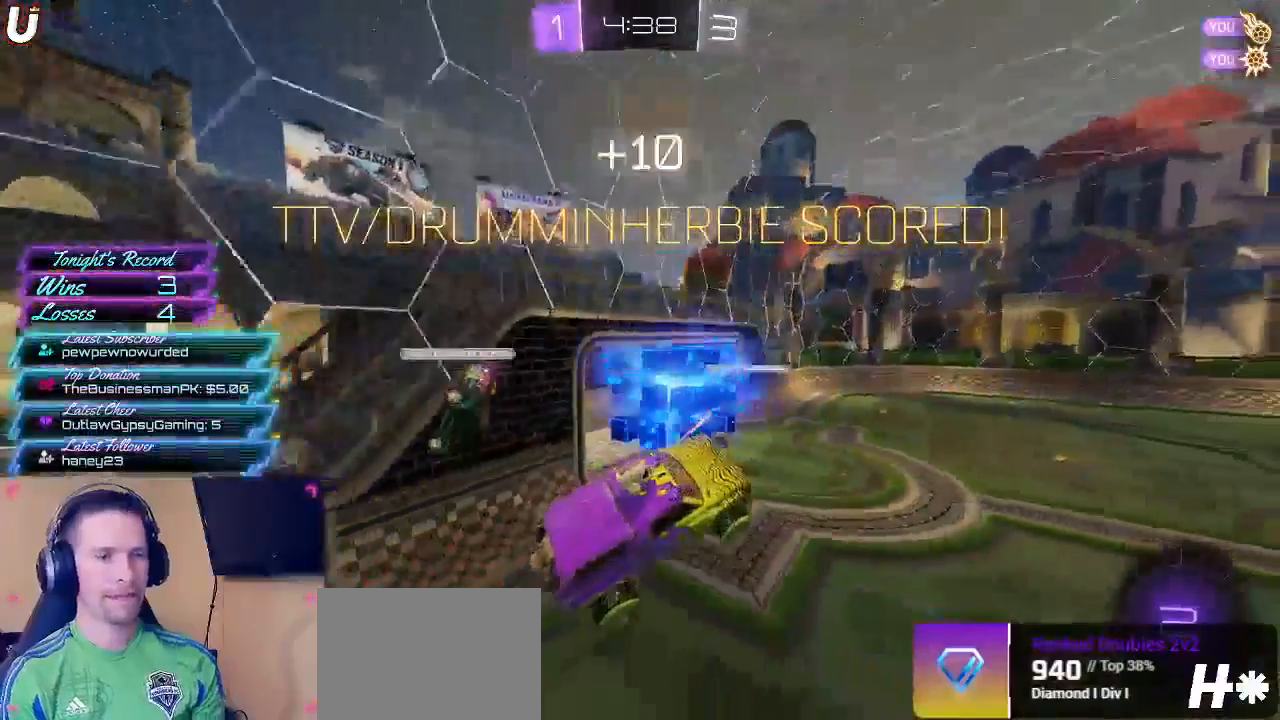
{"buttons": ["R2"], "left_stick": "center", "right_stick": "center", "events": [[50, "CROSS", "up"], [200, "R2", "down"]]}
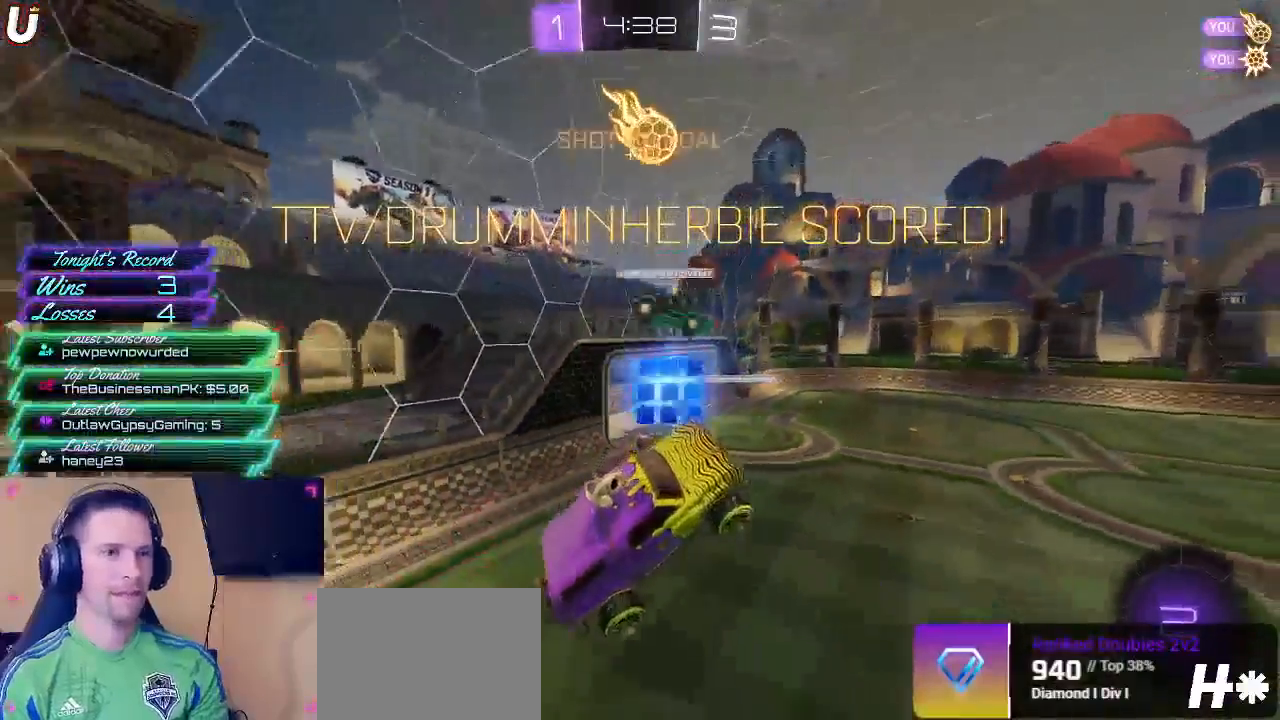
{"buttons": ["R2"], "left_stick": "up-right", "right_stick": "center", "events": [[133, "left_stick", "up-right"]]}
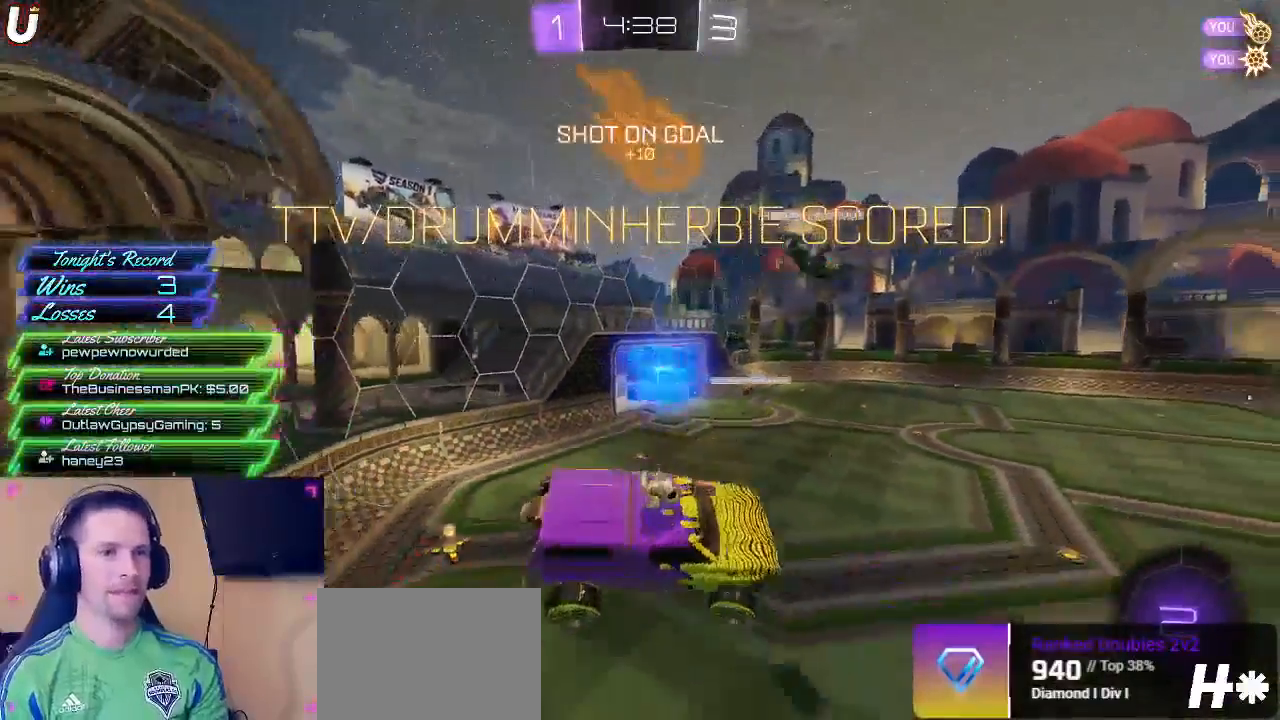
{"buttons": ["R2"], "left_stick": "left", "right_stick": "center", "events": [[150, "left_stick", "center"], [333, "left_stick", "left"]]}
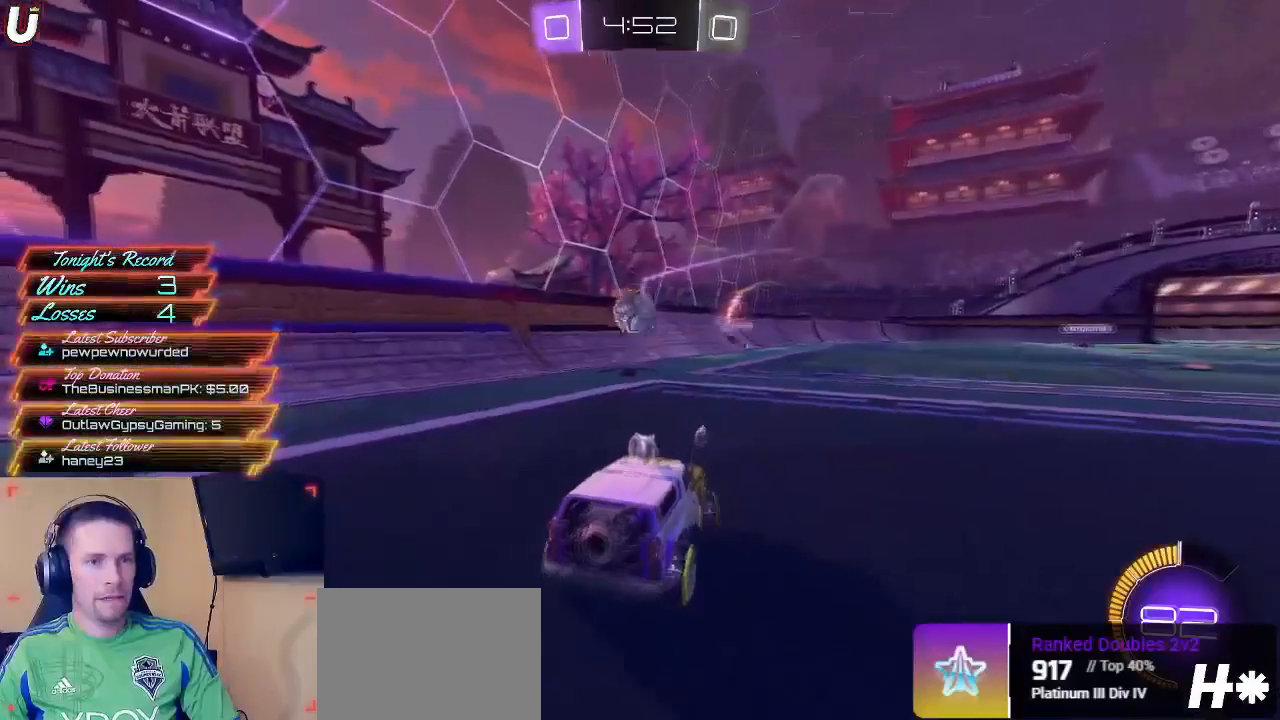
{"buttons": ["CROSS", "CIRCLE", "R2"], "left_stick": "down-right", "right_stick": "center", "events": [[83, "CIRCLE", "down"], [417, "CROSS", "down"], [417, "left_stick", "down"], [467, "left_stick", "down-right"]]}
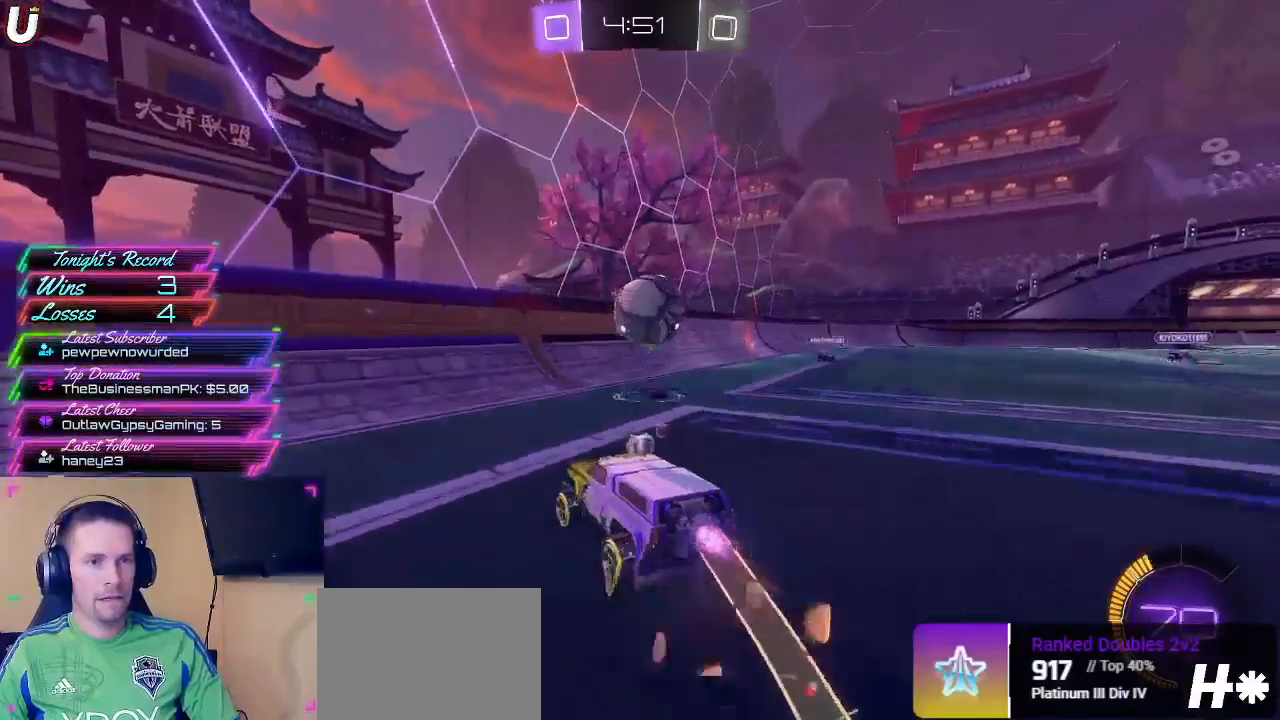
{"buttons": ["CROSS", "CIRCLE", "R2"], "left_stick": "right", "right_stick": "center", "events": [[100, "left_stick", "right"], [133, "CROSS", "up"], [250, "CROSS", "down"]]}
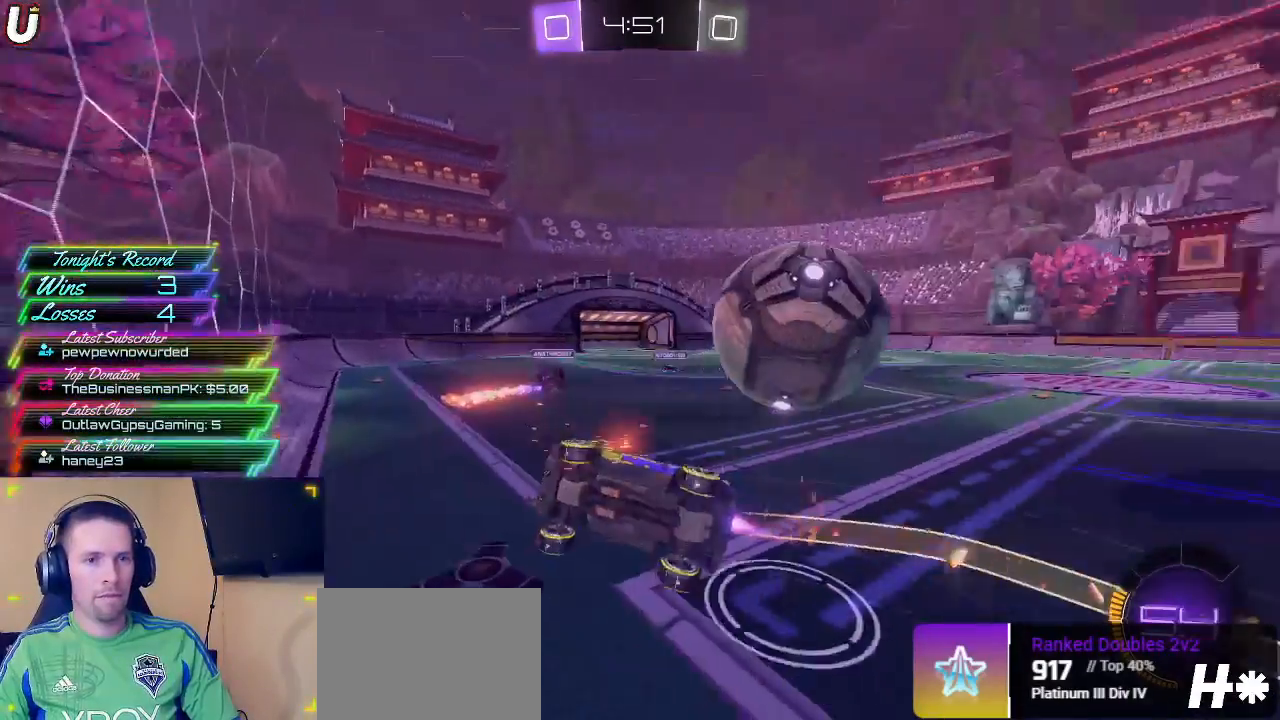
{"buttons": ["R2"], "left_stick": "right", "right_stick": "center", "events": [[150, "CROSS", "up"], [217, "CIRCLE", "up"]]}
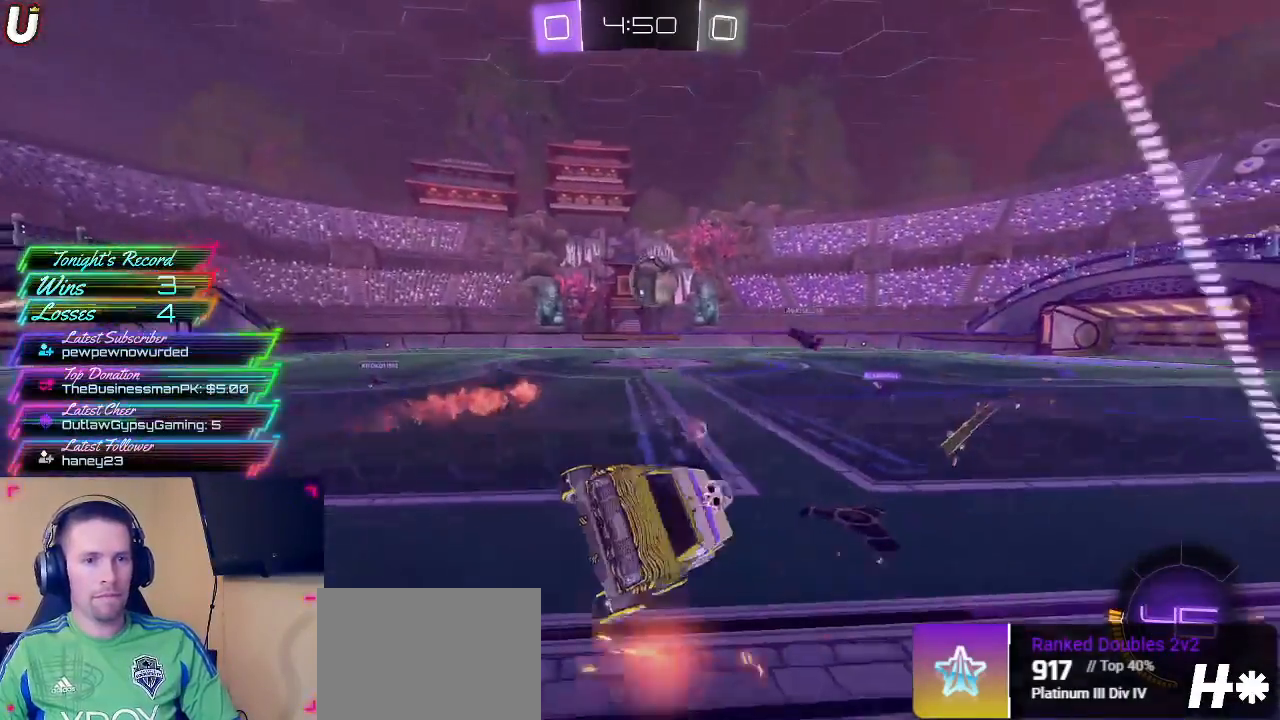
{"buttons": ["R2"], "left_stick": "right", "right_stick": "center", "events": []}
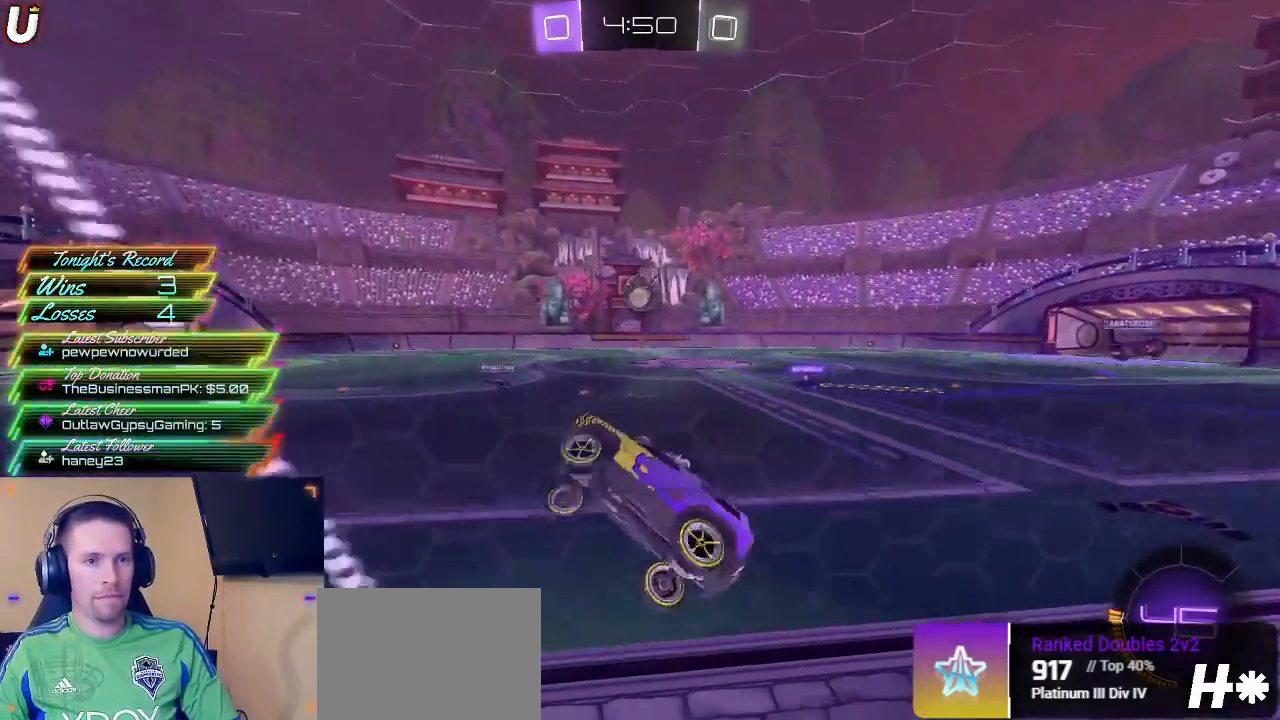
{"buttons": ["R2"], "left_stick": "down-left", "right_stick": "center", "events": [[500, "left_stick", "down-left"]]}
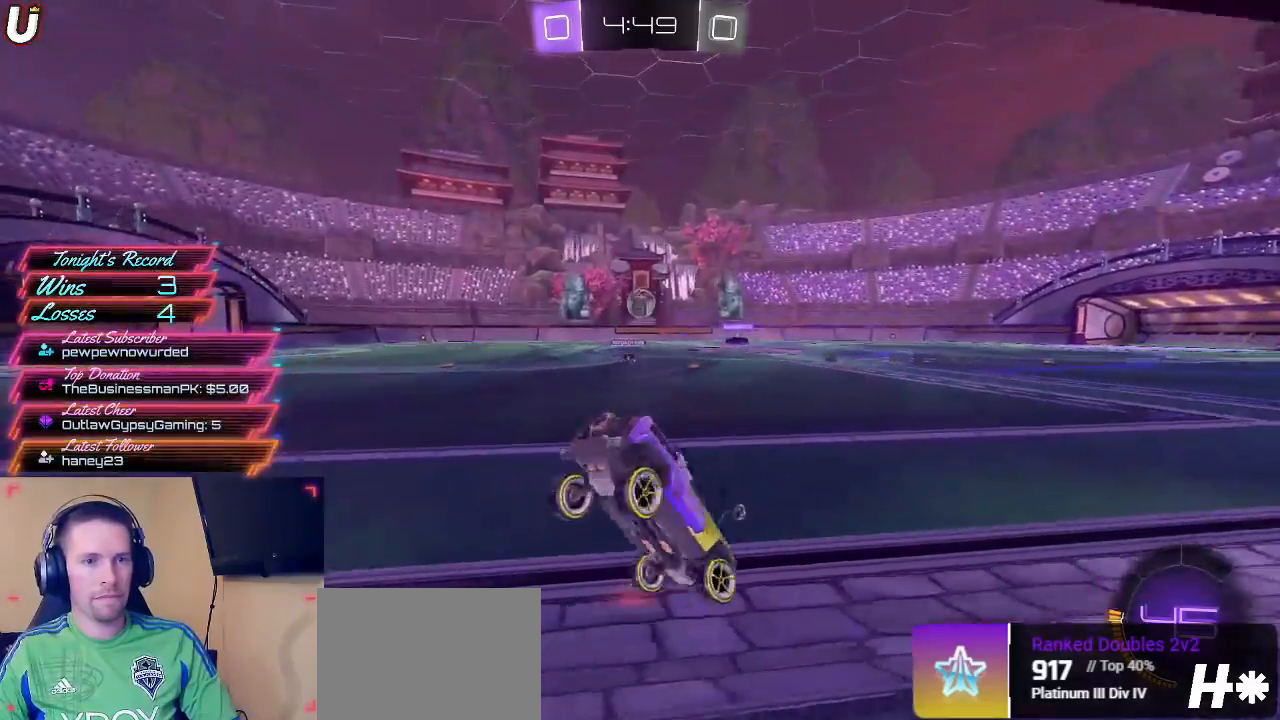
{"buttons": ["R2"], "left_stick": "left", "right_stick": "center", "events": [[100, "left_stick", "left"]]}
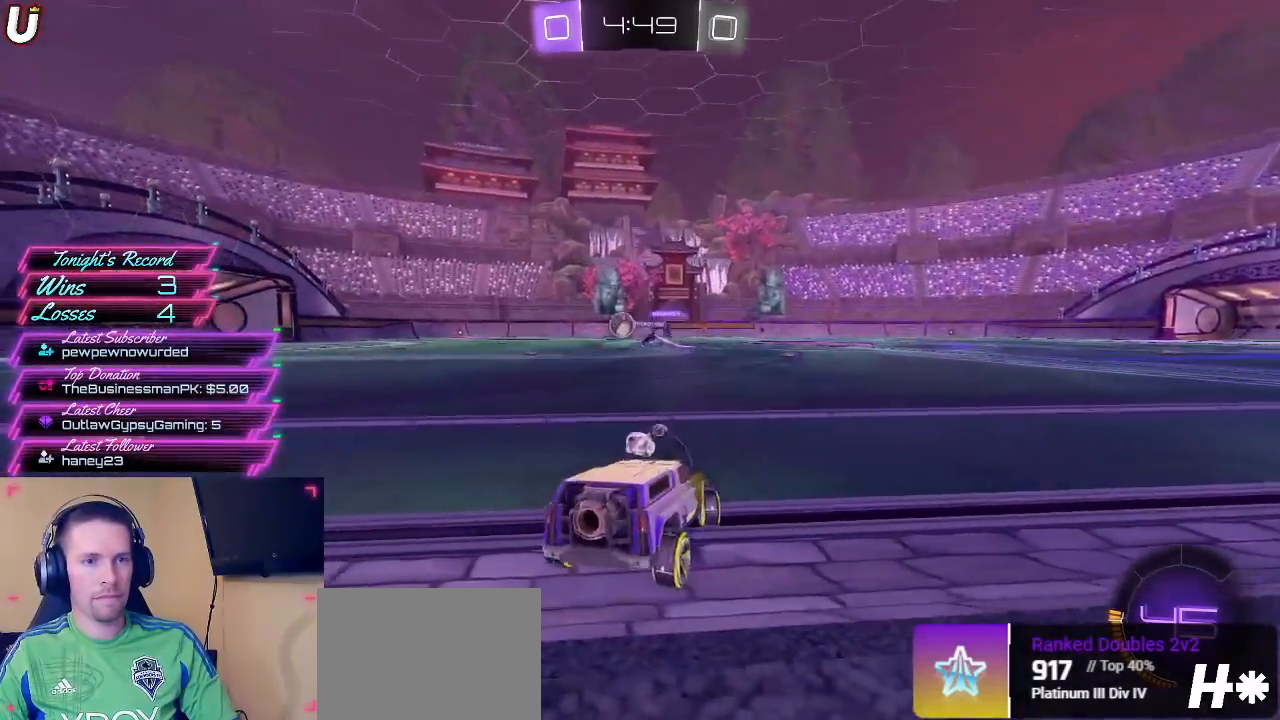
{"buttons": ["CIRCLE", "R2"], "left_stick": "left", "right_stick": "center", "events": [[383, "CIRCLE", "down"]]}
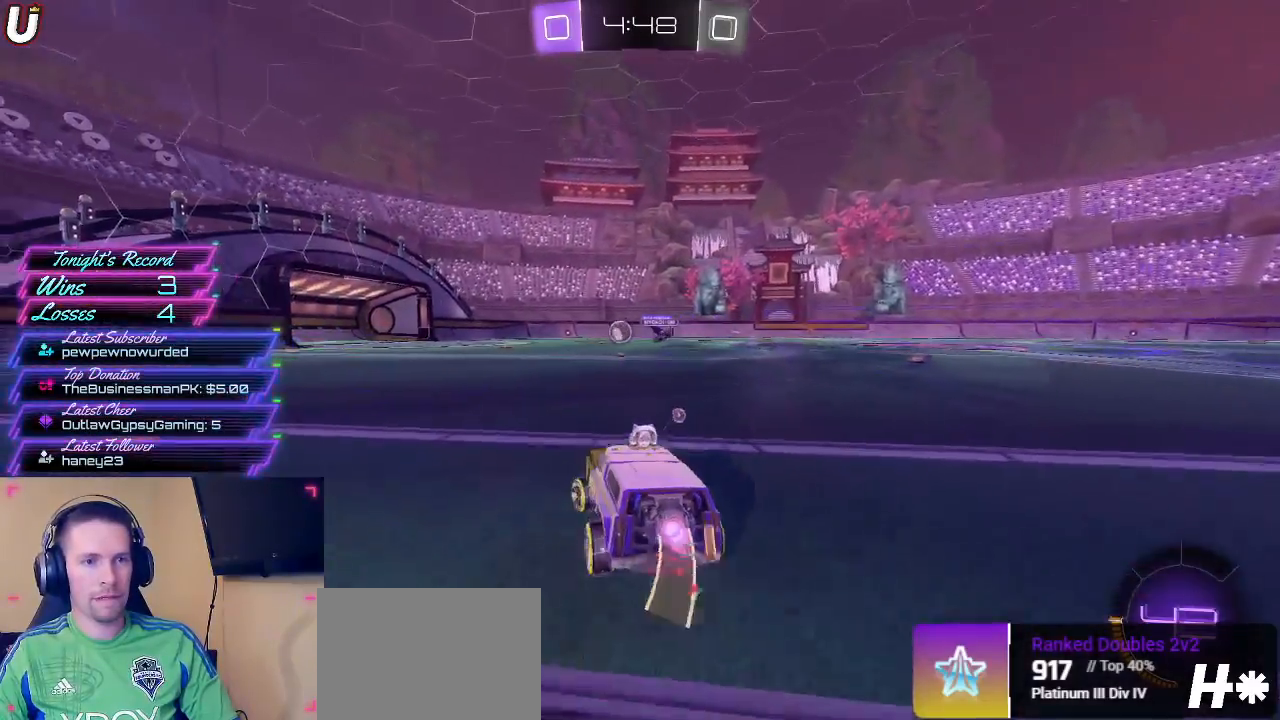
{"buttons": ["R2"], "left_stick": "up-right", "right_stick": "center", "events": [[117, "left_stick", "right"], [217, "CROSS", "down"], [267, "left_stick", "up-right"], [283, "CROSS", "up"], [333, "CROSS", "down"], [433, "CROSS", "up"], [500, "CIRCLE", "up"]]}
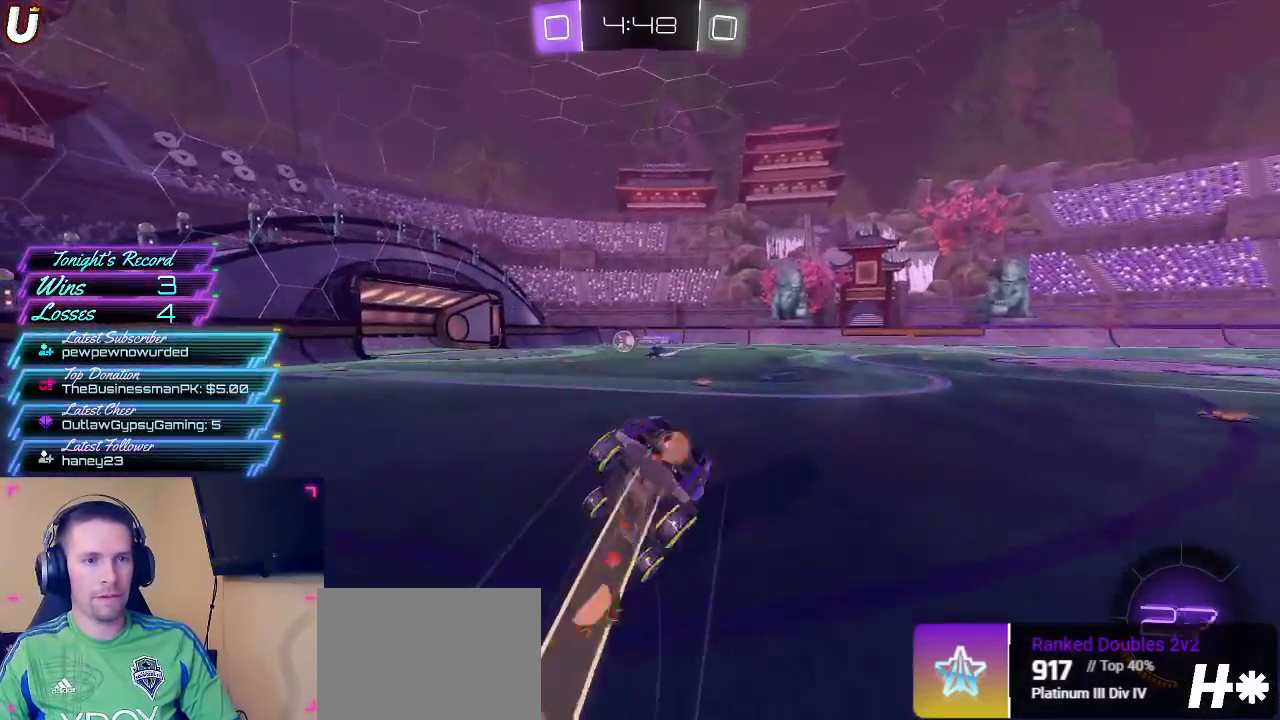
{"buttons": ["R2"], "left_stick": "center", "right_stick": "center", "events": [[50, "left_stick", "center"]]}
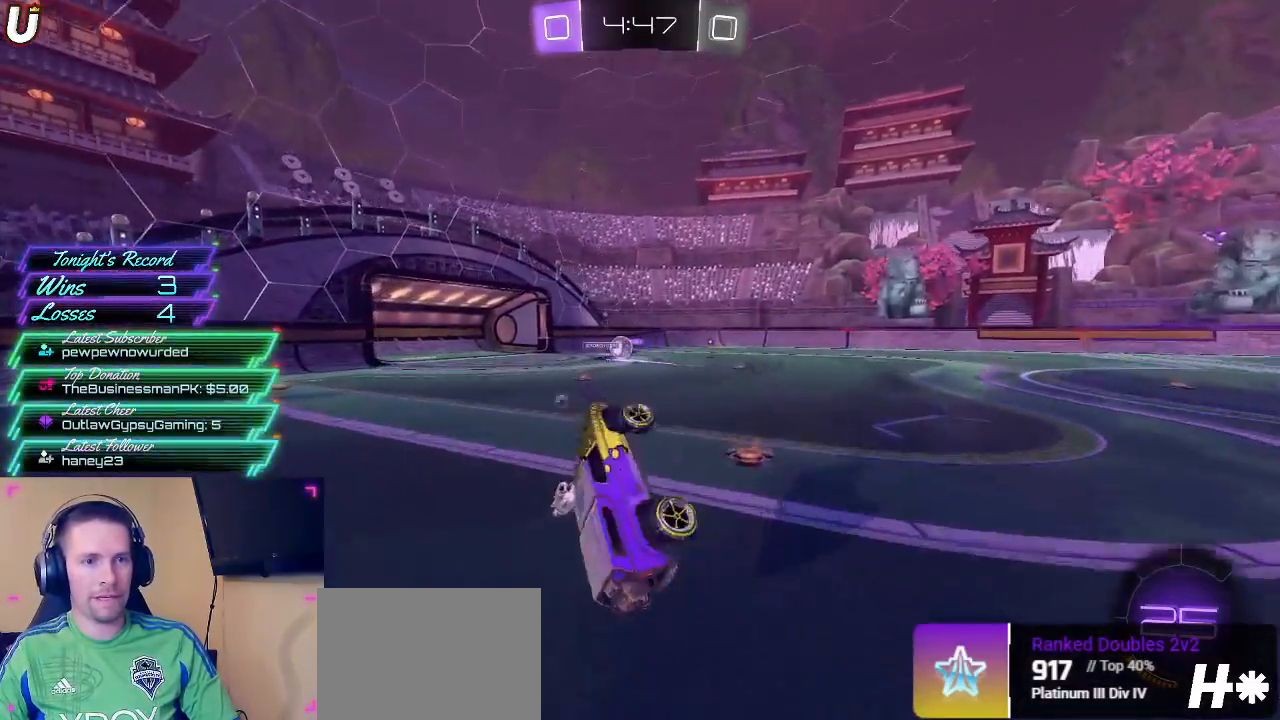
{"buttons": ["R2"], "left_stick": "left", "right_stick": "center", "events": [[317, "left_stick", "left"]]}
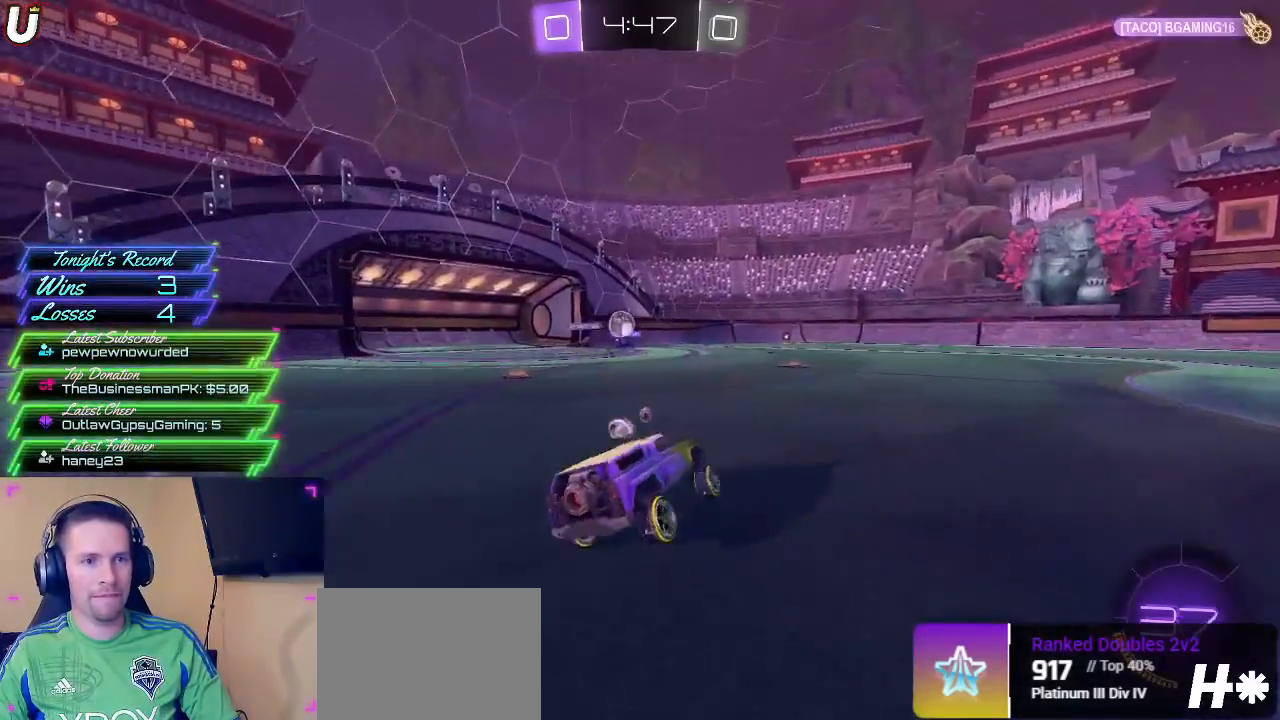
{"buttons": ["R2"], "left_stick": "down-left", "right_stick": "center", "events": [[100, "left_stick", "down-right"], [217, "left_stick", "down-left"]]}
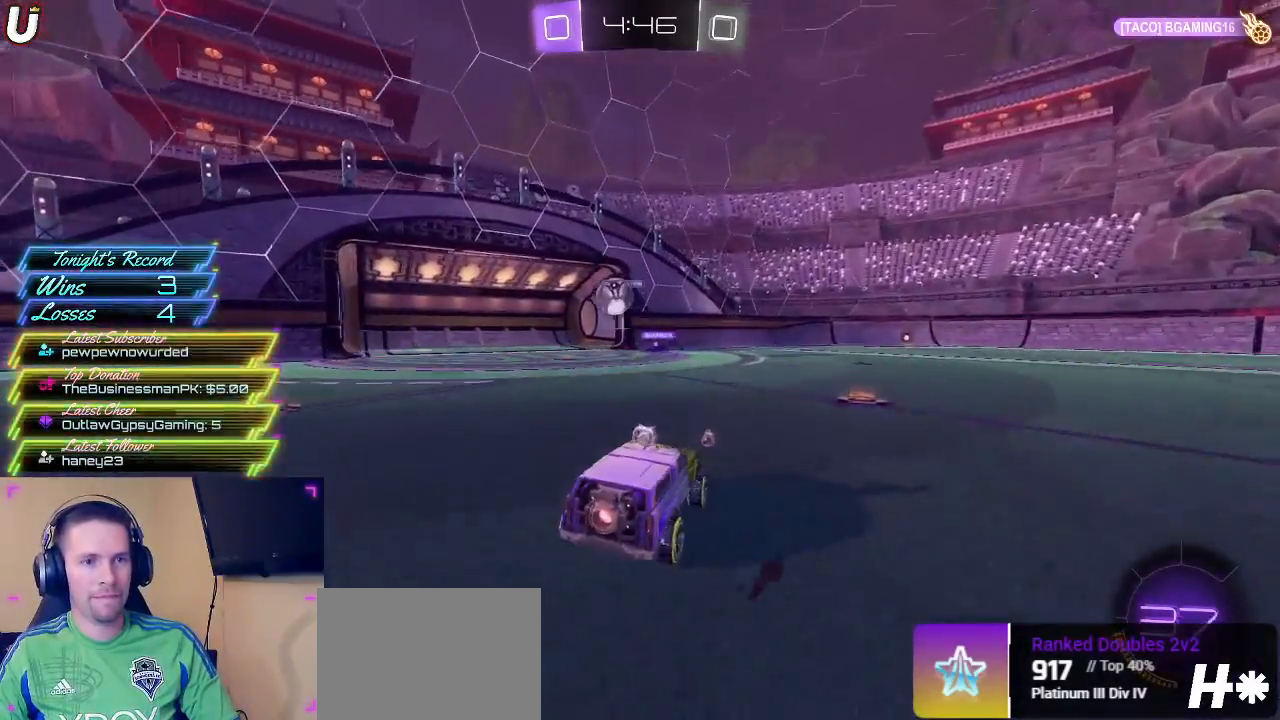
{"buttons": ["CIRCLE", "R2"], "left_stick": "center", "right_stick": "center", "events": [[67, "CIRCLE", "down"], [283, "left_stick", "center"], [350, "CROSS", "down"], [483, "CROSS", "up"]]}
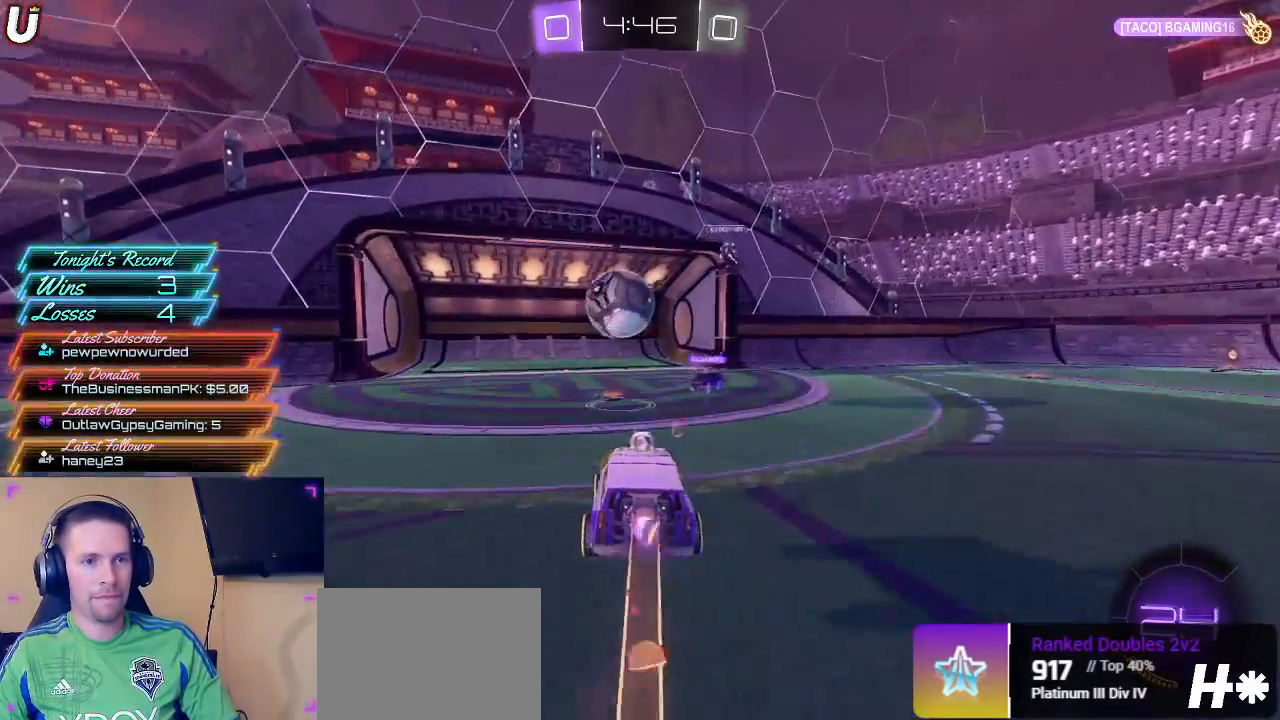
{"buttons": ["R2"], "left_stick": "center", "right_stick": "center", "events": [[83, "left_stick", "up-left"], [133, "CROSS", "down"], [150, "L3", "down"], [367, "L3", "up"], [367, "left_stick", "left"], [417, "CROSS", "up"], [467, "CIRCLE", "up"], [467, "left_stick", "center"]]}
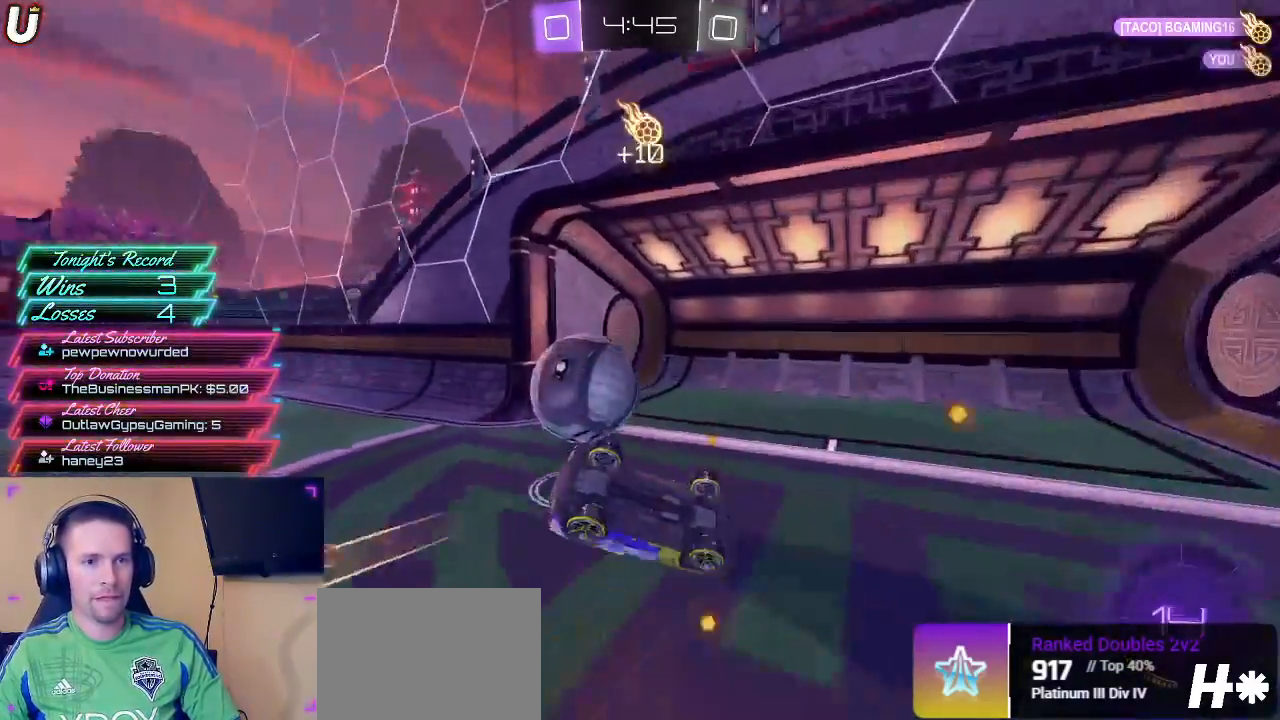
{"buttons": [], "left_stick": "center", "right_stick": "center", "events": [[133, "R2", "up"]]}
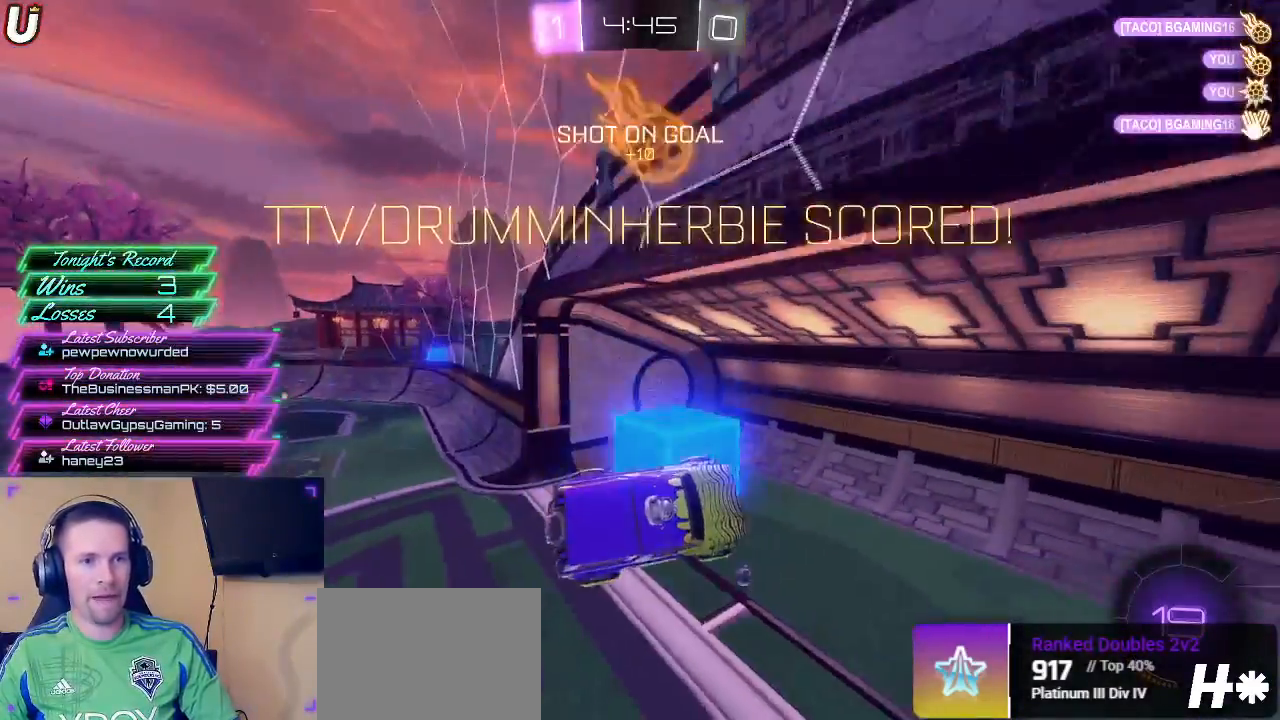
{"buttons": [], "left_stick": "center", "right_stick": "center", "events": []}
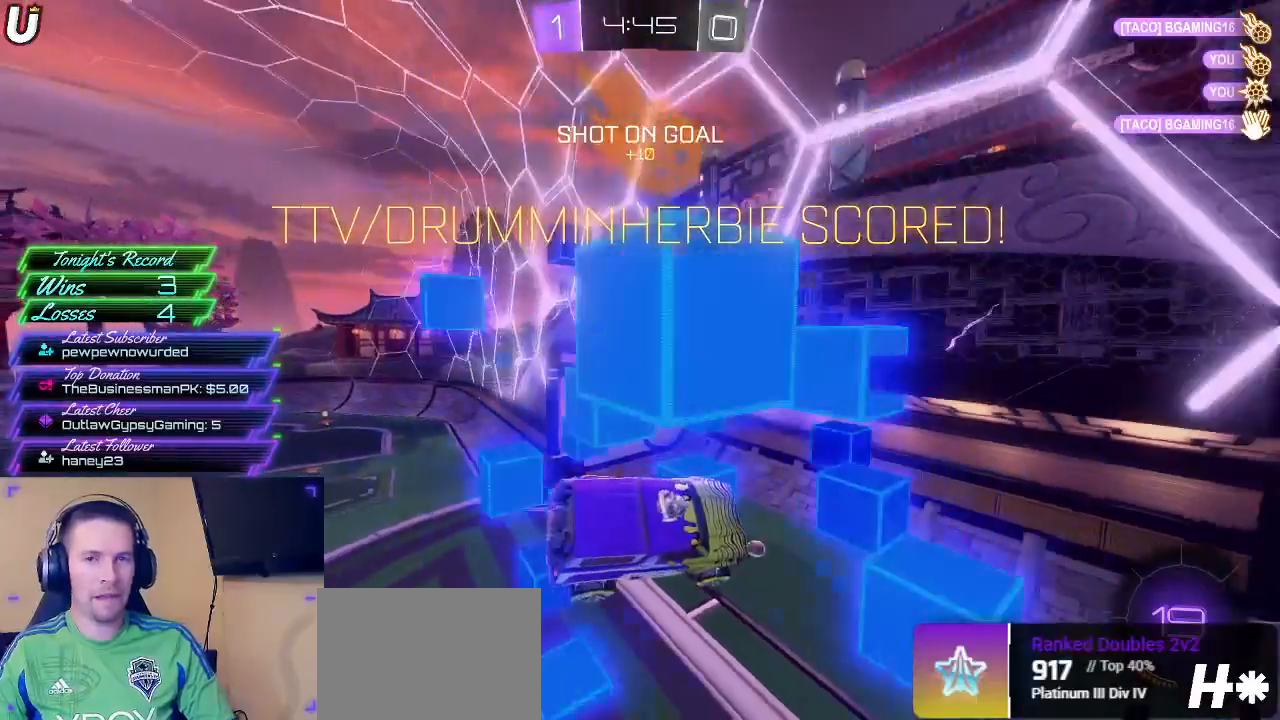
{"buttons": [], "left_stick": "center", "right_stick": "center", "events": []}